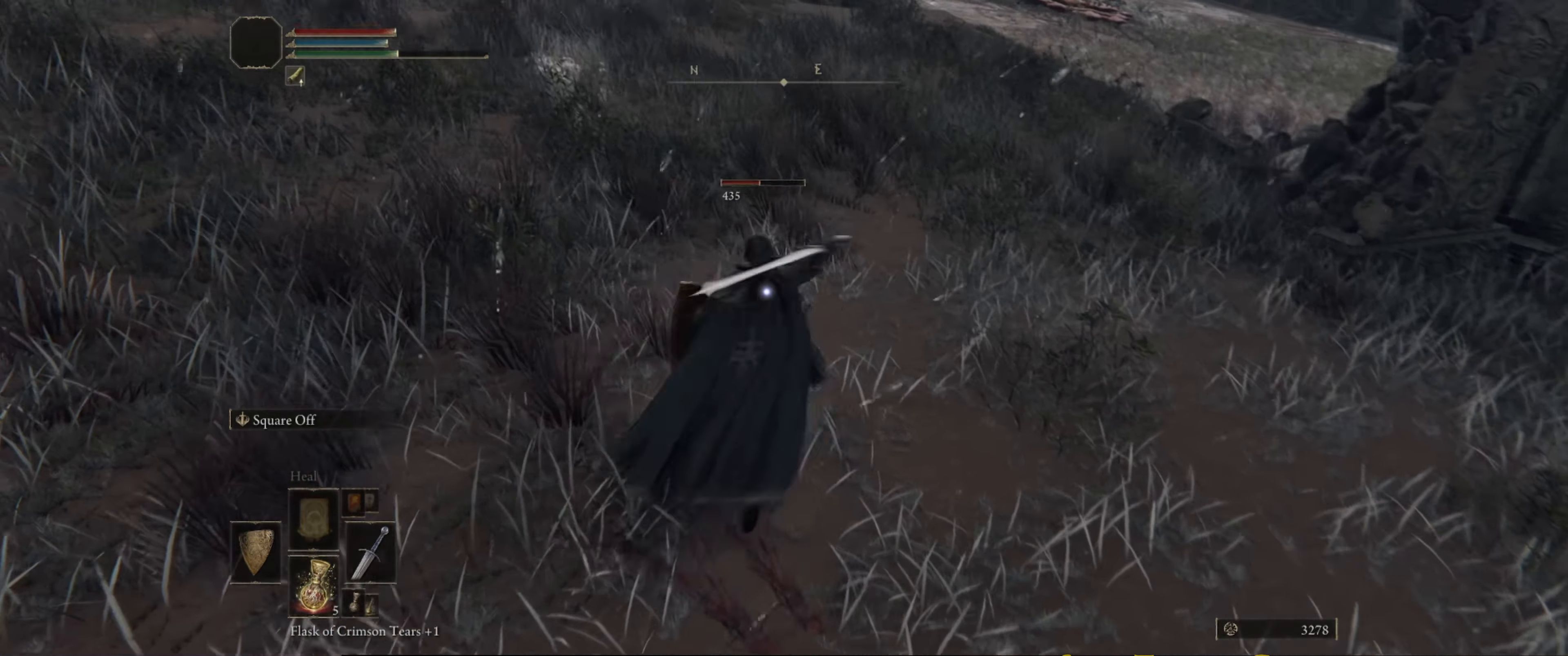
Gameplay with a controller (Xbox layout); each line is a JSON object with the inputs held at the frame after it. "events" lists button and stick changes between this image and that frame as [ms after this image, input, new state], when the widget could be followed in between. Not read: L3 R3.
{"buttons": [], "left_stick": "center", "right_stick": "center", "events": [[117, "R1", "down"], [250, "R1", "up"]]}
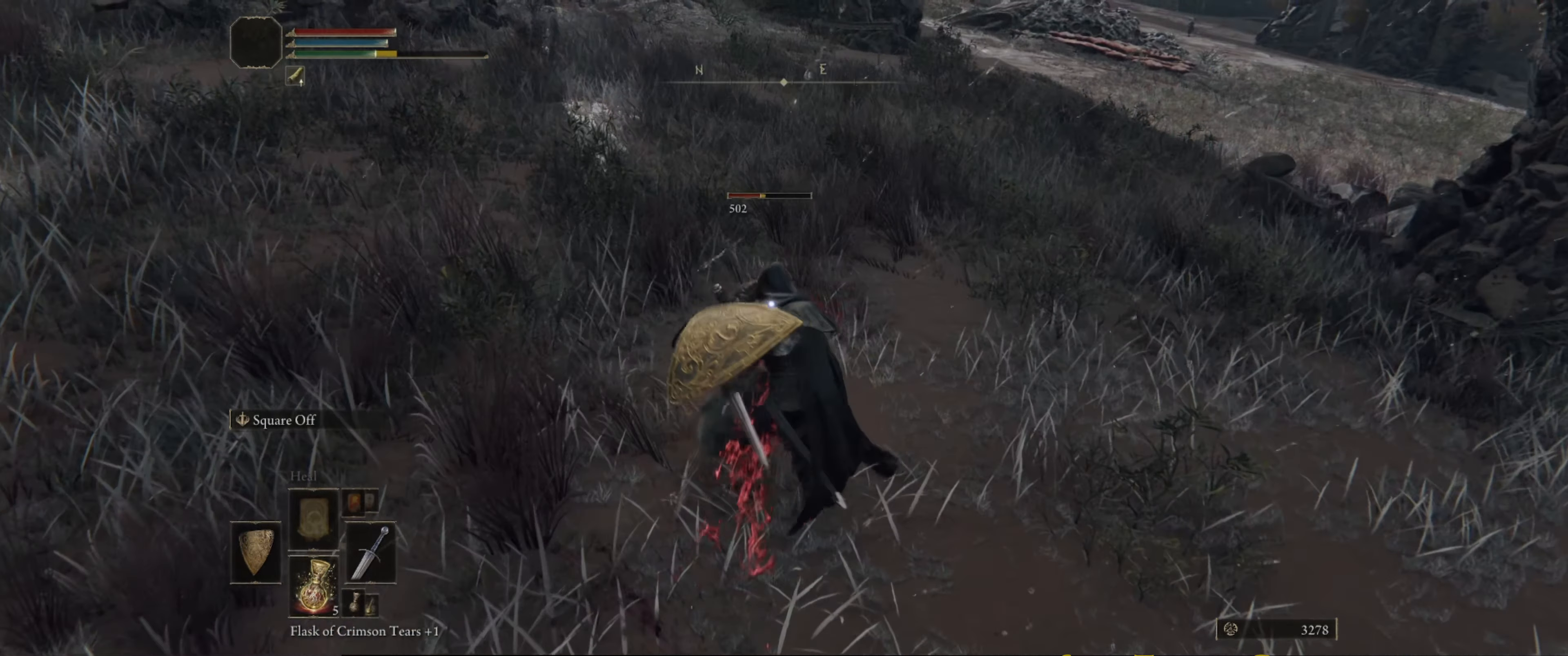
{"buttons": [], "left_stick": "center", "right_stick": "center", "events": [[200, "R1", "down"], [300, "R1", "up"]]}
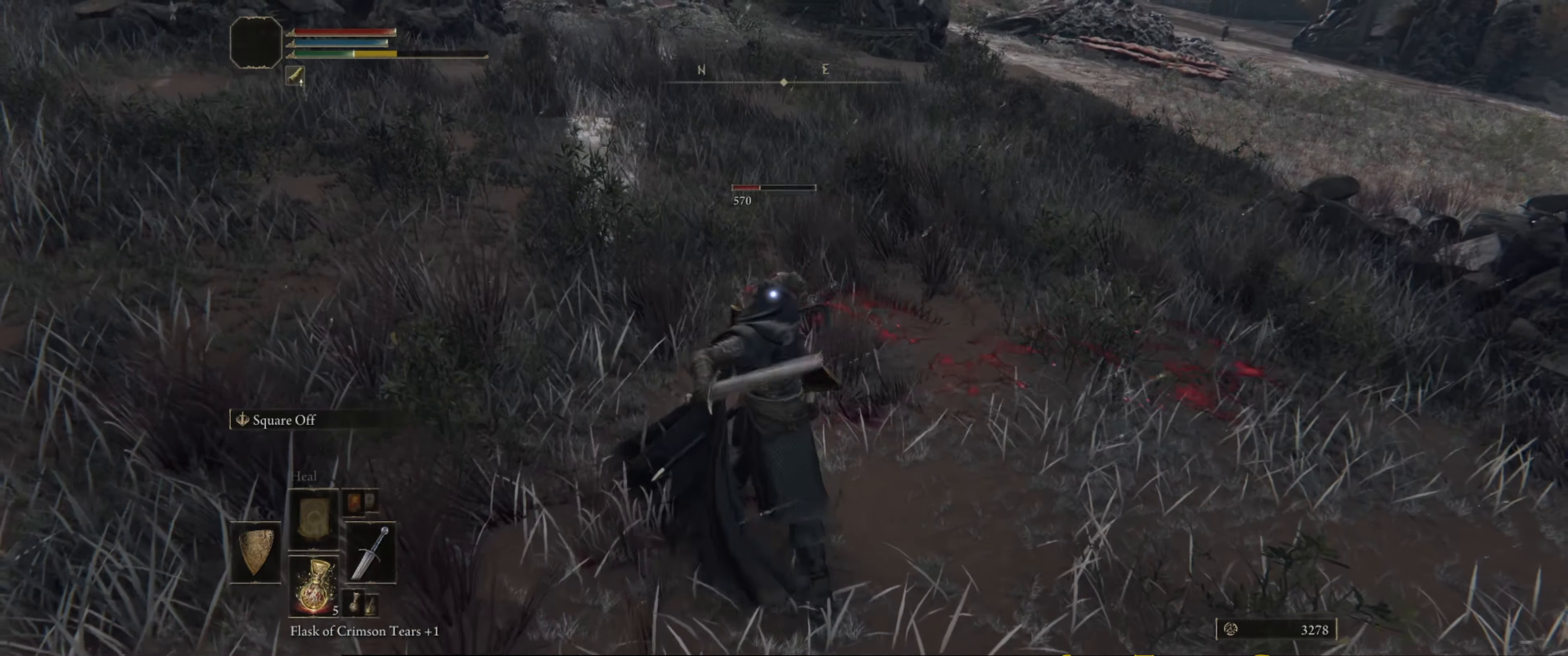
{"buttons": ["L1"], "left_stick": "down-left", "right_stick": "center", "events": [[284, "L1", "down"], [350, "left_stick", "down-left"]]}
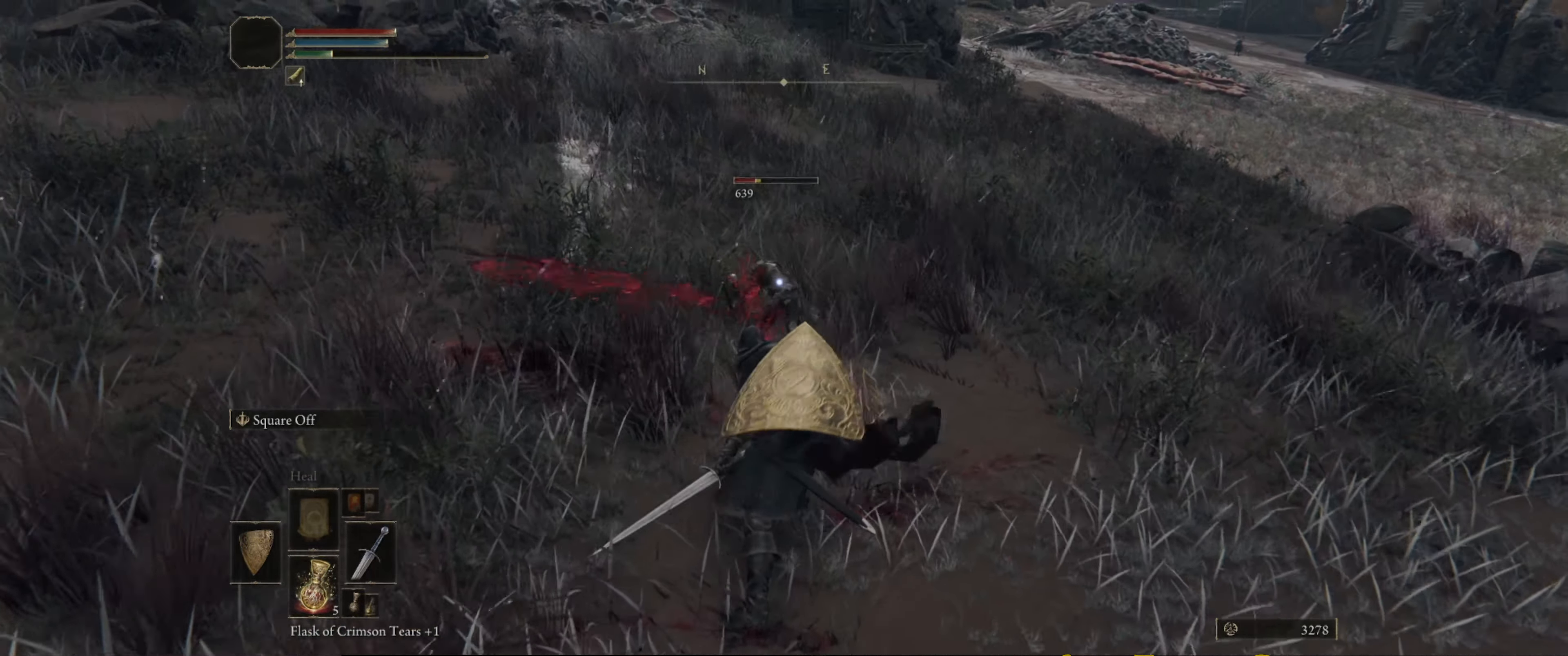
{"buttons": [], "left_stick": "down-left", "right_stick": "center", "events": [[266, "L1", "up"]]}
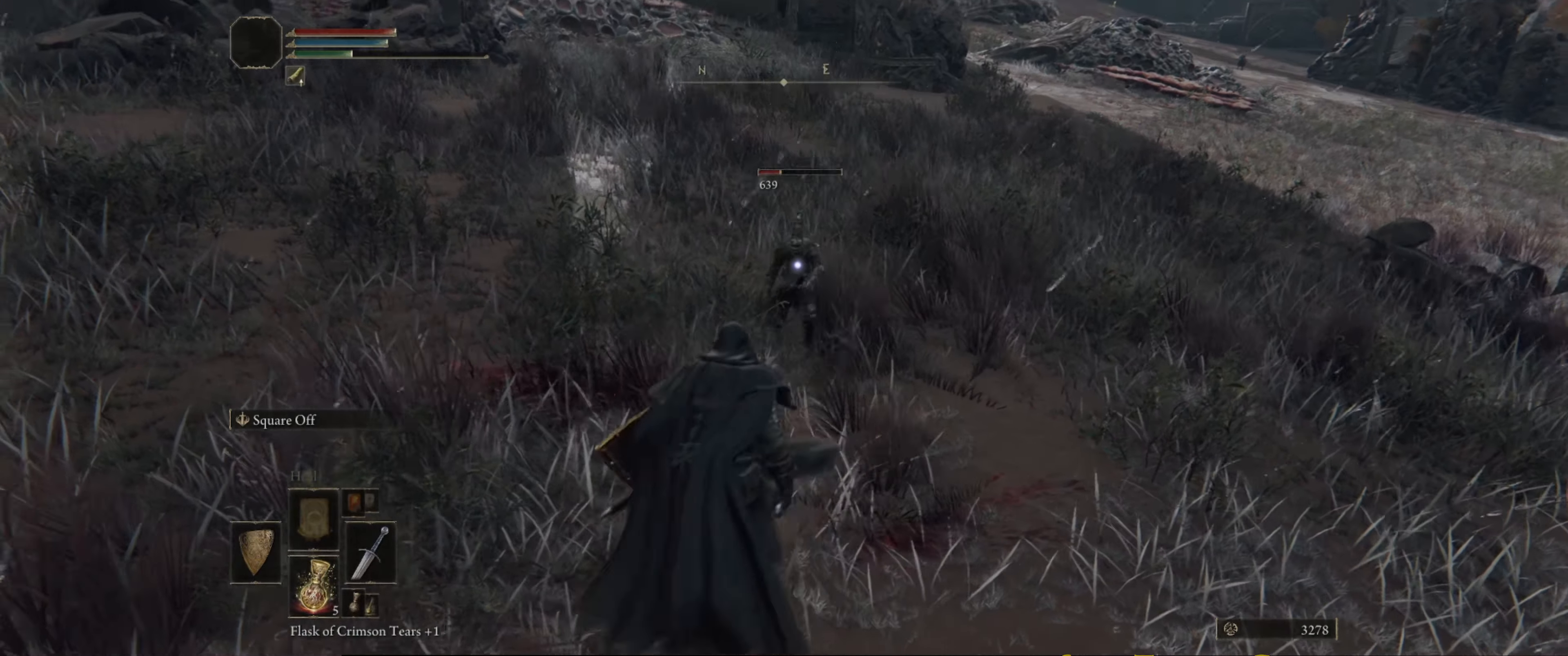
{"buttons": [], "left_stick": "up-left", "right_stick": "center", "events": [[33, "L1", "down"], [50, "left_stick", "left"], [216, "left_stick", "up-left"], [366, "L1", "up"]]}
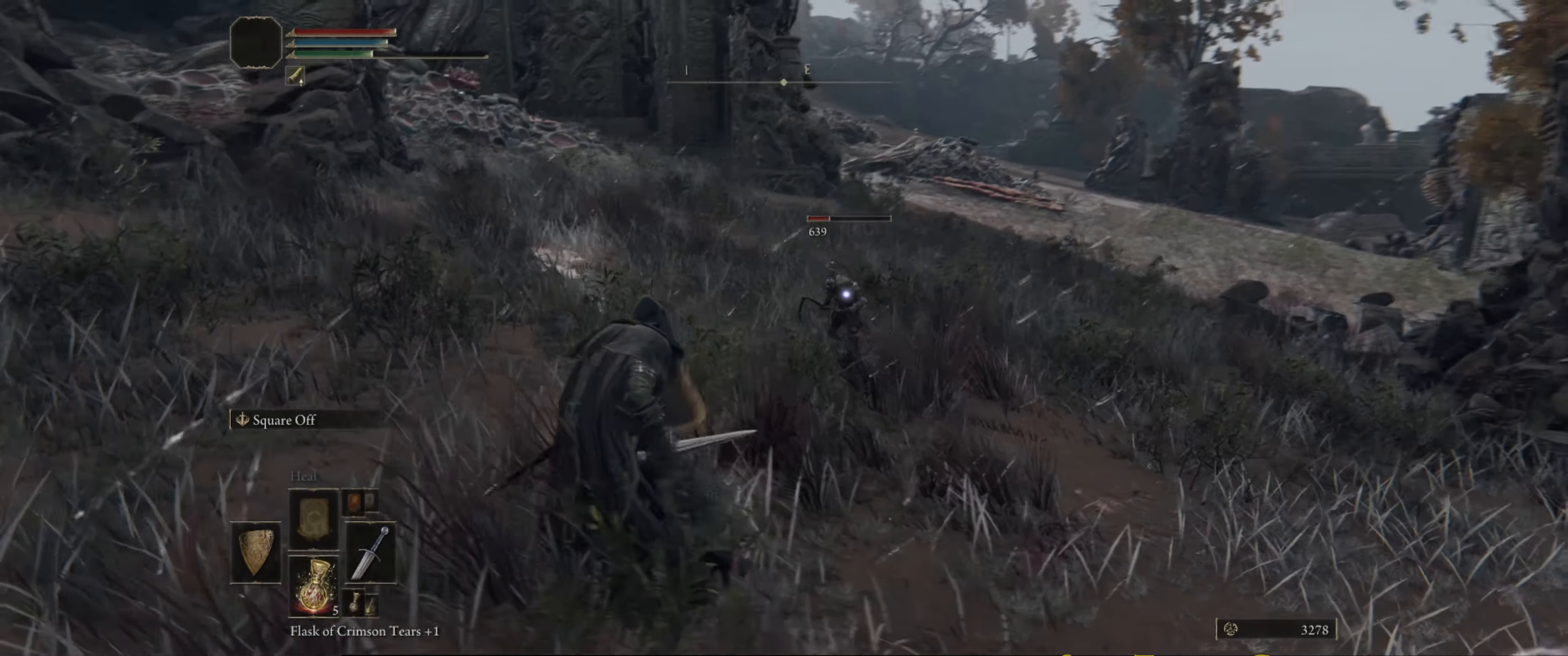
{"buttons": ["L1"], "left_stick": "up-left", "right_stick": "center", "events": [[250, "L1", "down"]]}
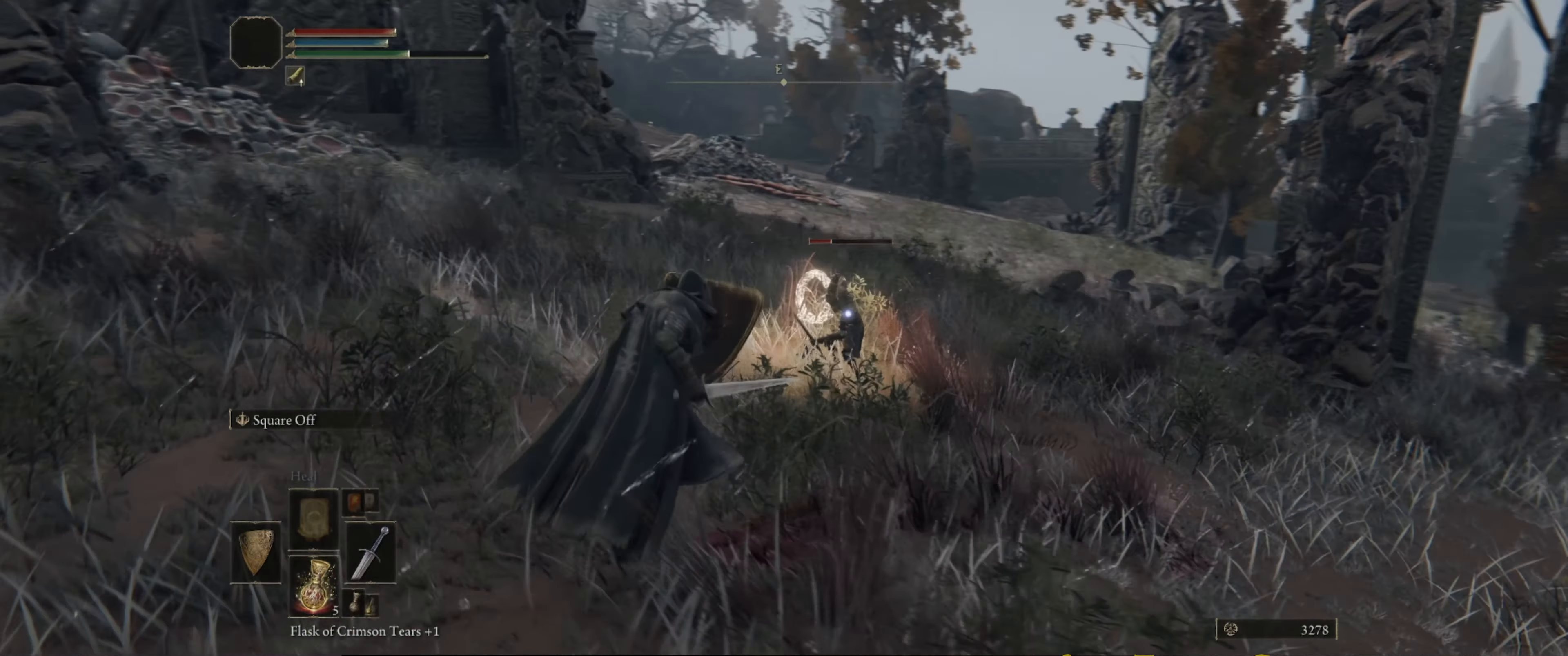
{"buttons": ["L1"], "left_stick": "up-left", "right_stick": "center", "events": []}
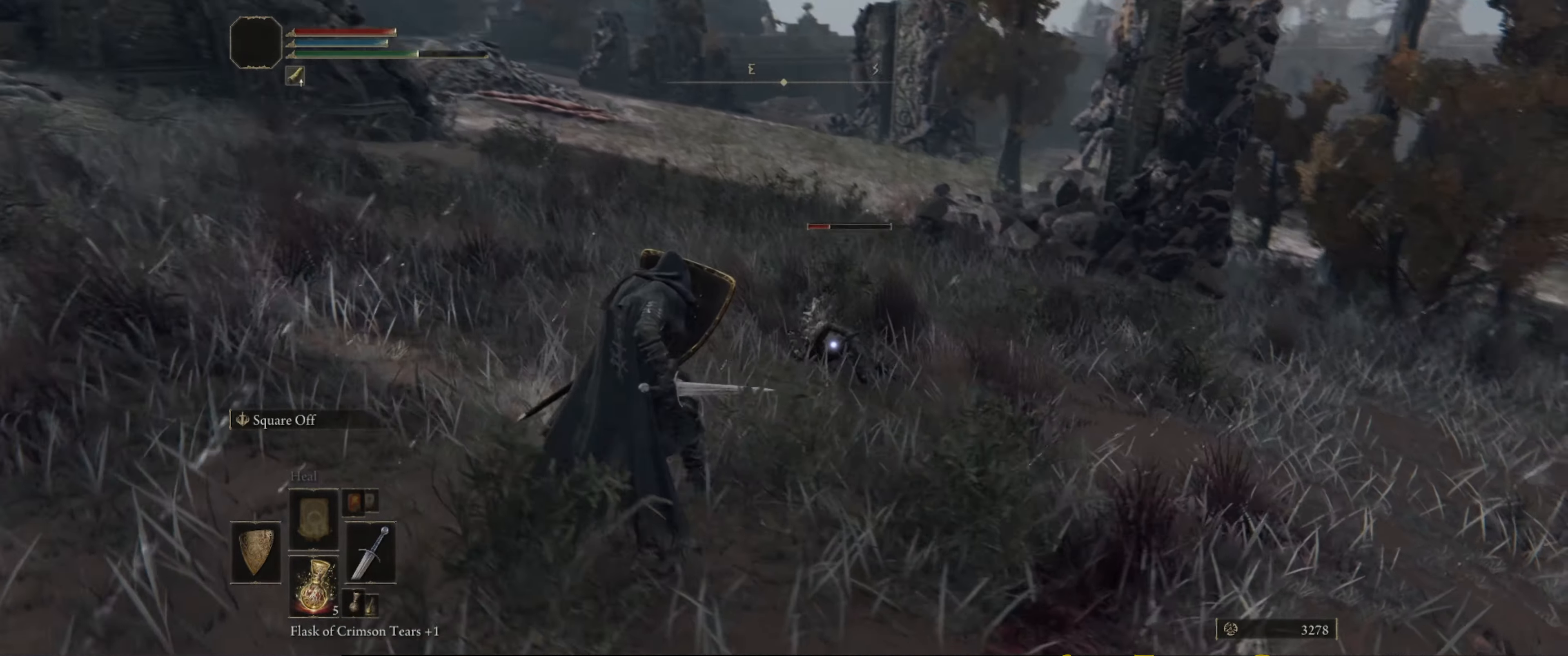
{"buttons": ["B", "L1"], "left_stick": "up", "right_stick": "center", "events": [[466, "B", "down"], [466, "left_stick", "up"]]}
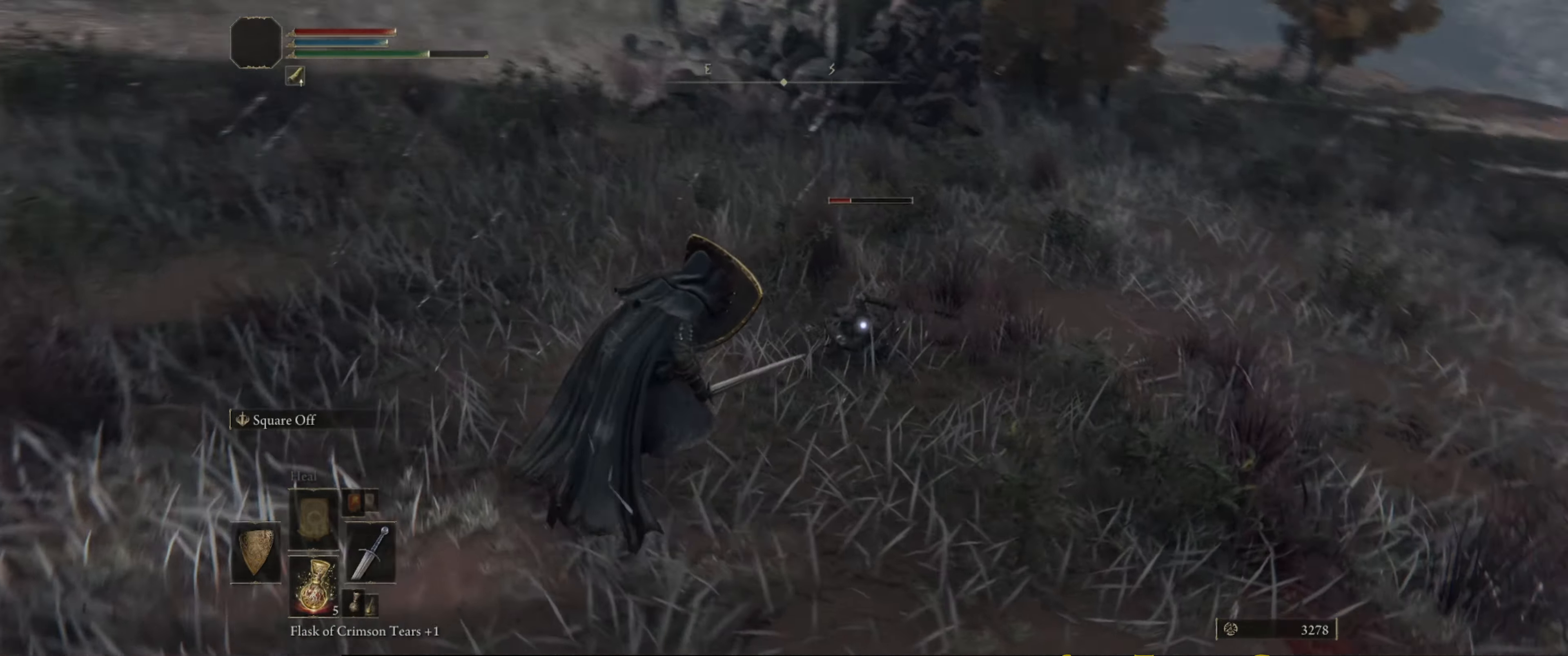
{"buttons": [], "left_stick": "up", "right_stick": "center", "events": [[83, "B", "up"], [500, "L1", "up"]]}
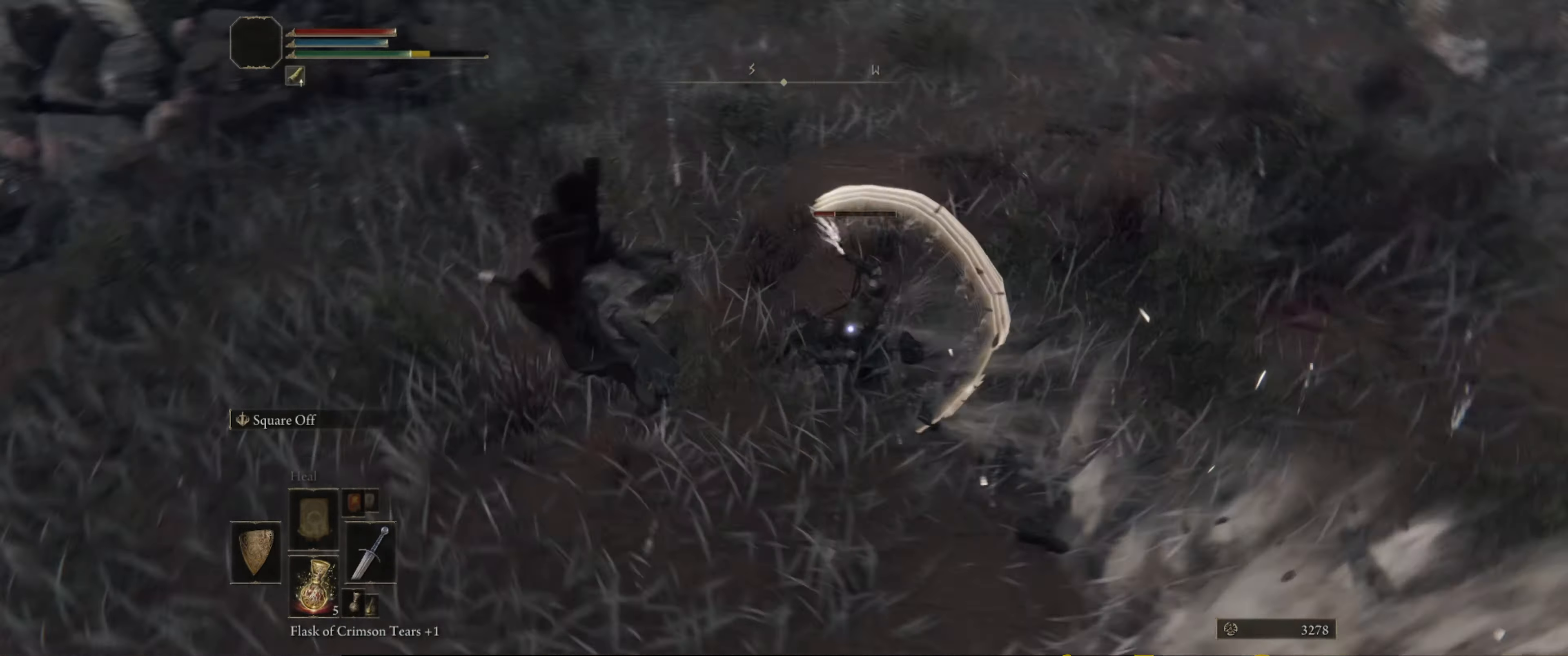
{"buttons": [], "left_stick": "up", "right_stick": "center", "events": []}
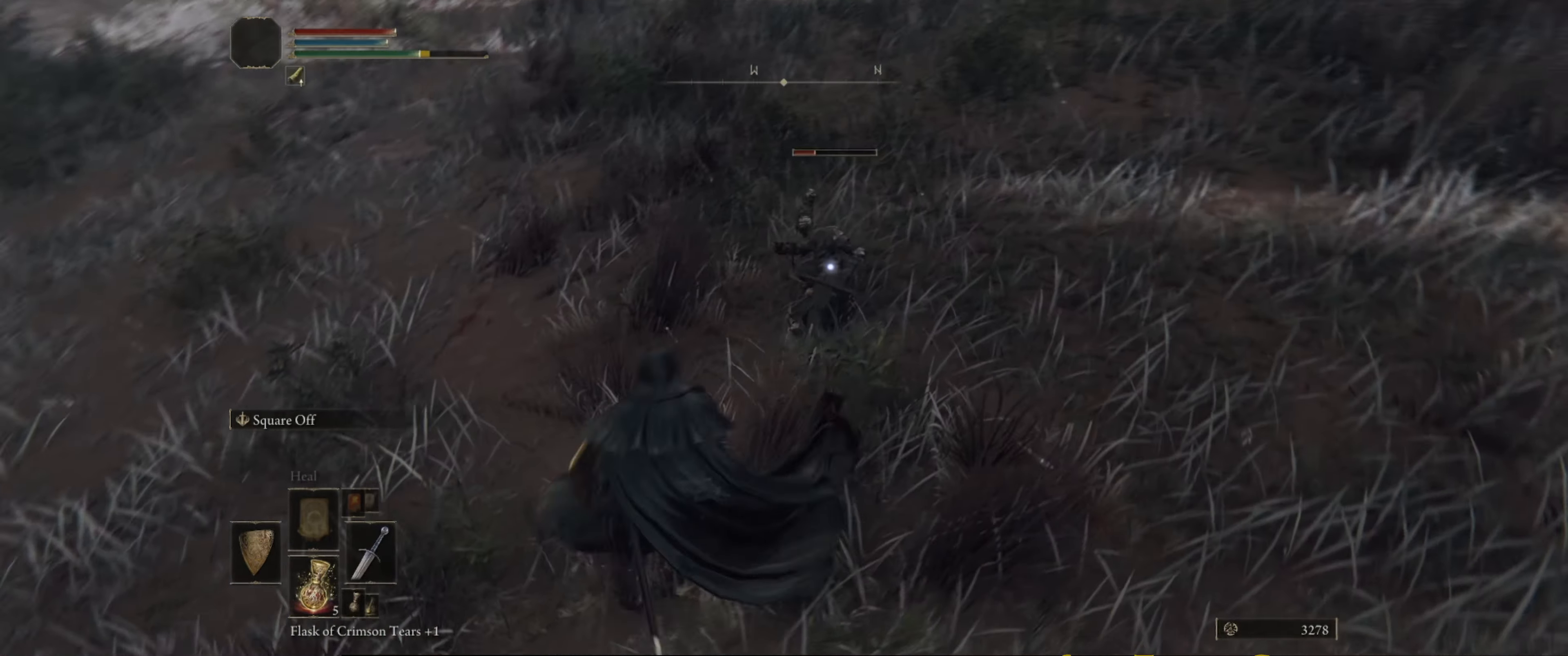
{"buttons": [], "left_stick": "center", "right_stick": "center", "events": [[83, "R1", "down"], [133, "left_stick", "center"], [216, "R1", "up"]]}
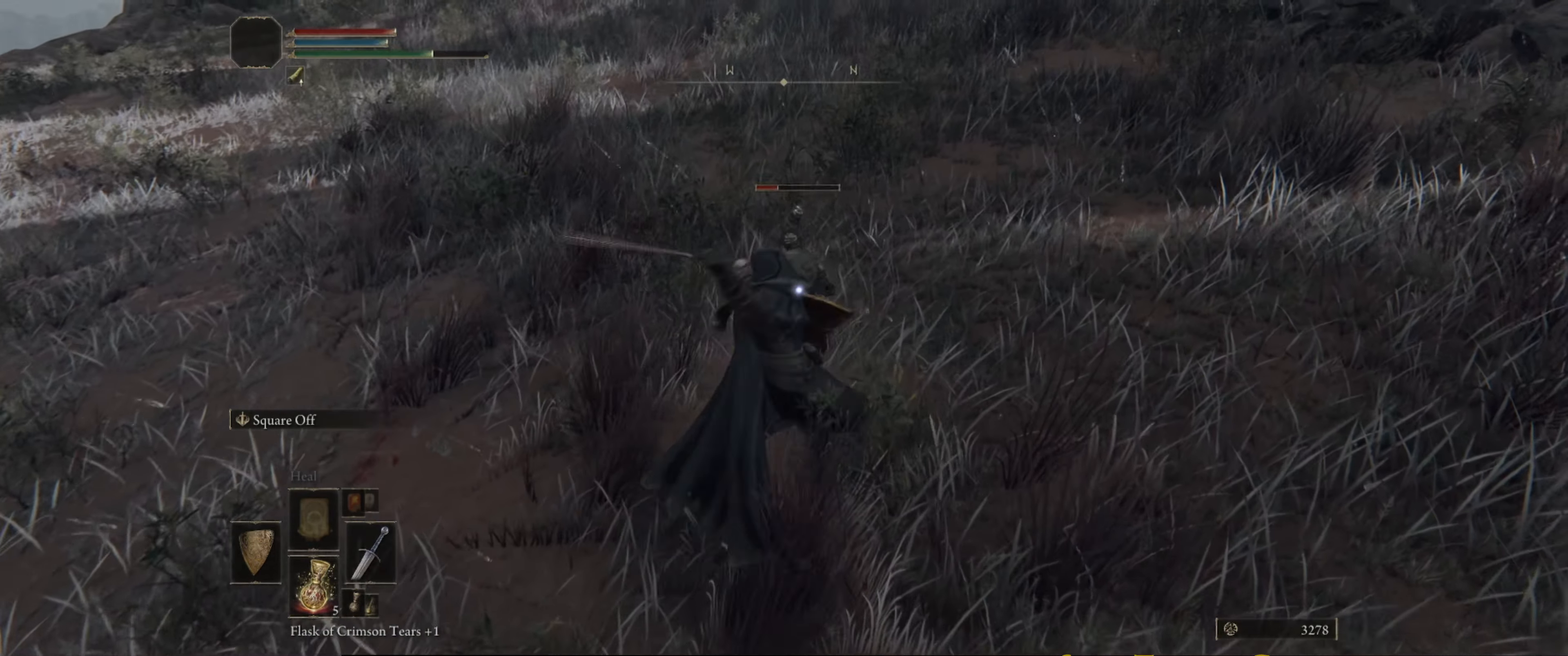
{"buttons": [], "left_stick": "center", "right_stick": "center", "events": [[233, "R1", "down"], [366, "R1", "up"]]}
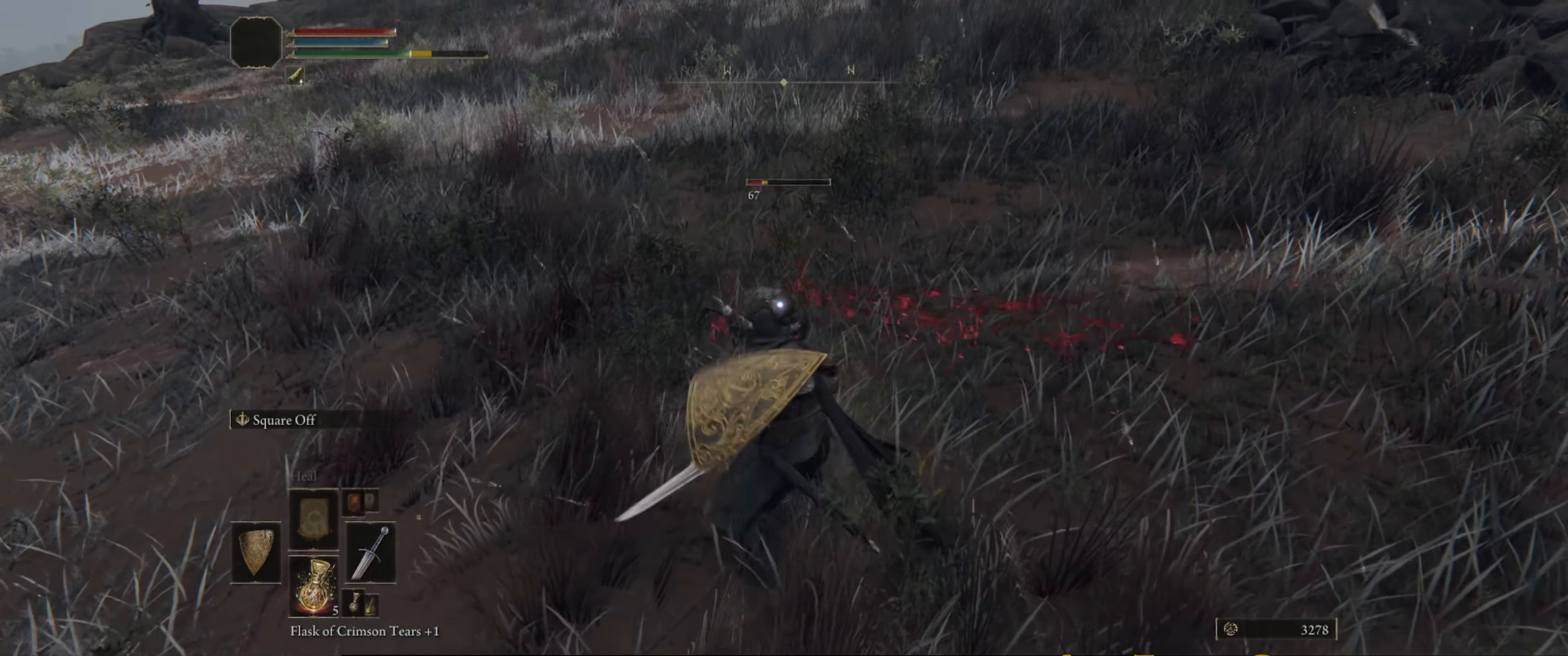
{"buttons": [], "left_stick": "center", "right_stick": "center", "events": [[283, "R1", "down"], [450, "R1", "up"]]}
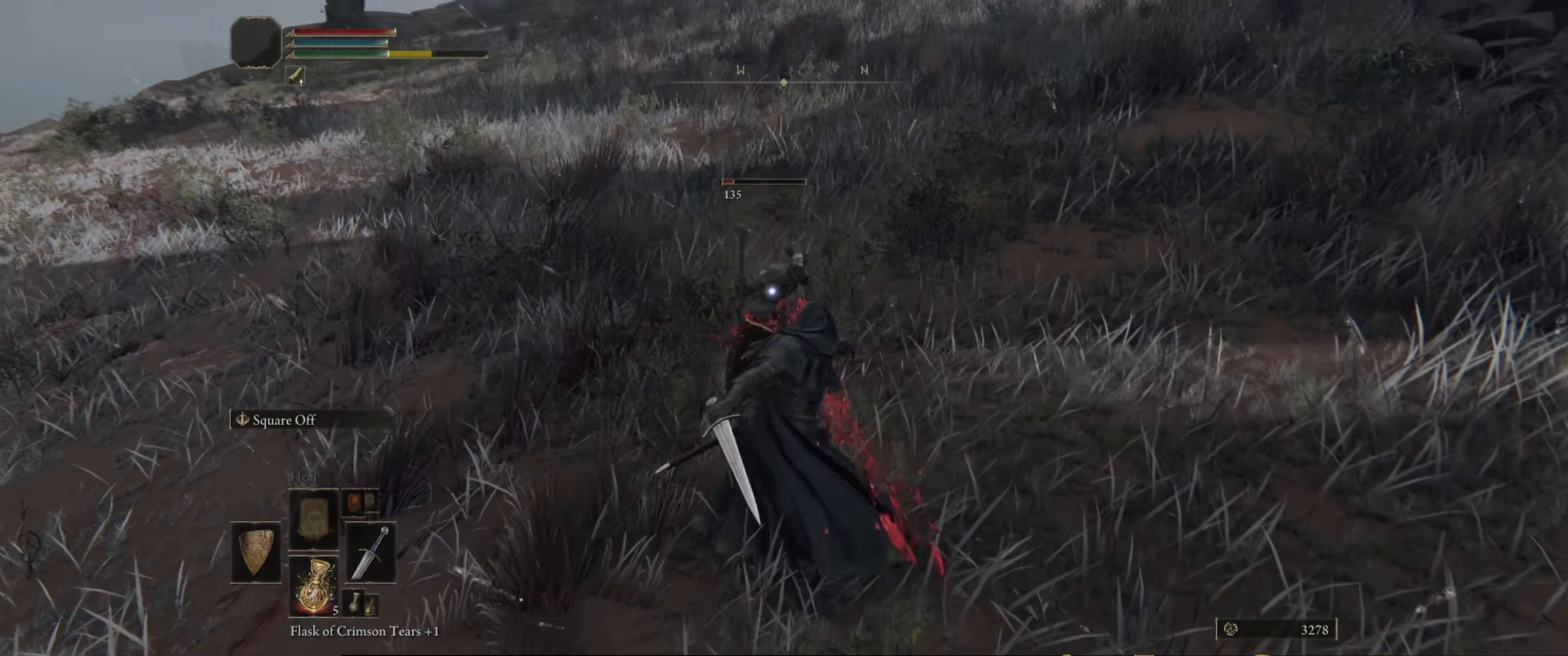
{"buttons": [], "left_stick": "center", "right_stick": "center", "events": []}
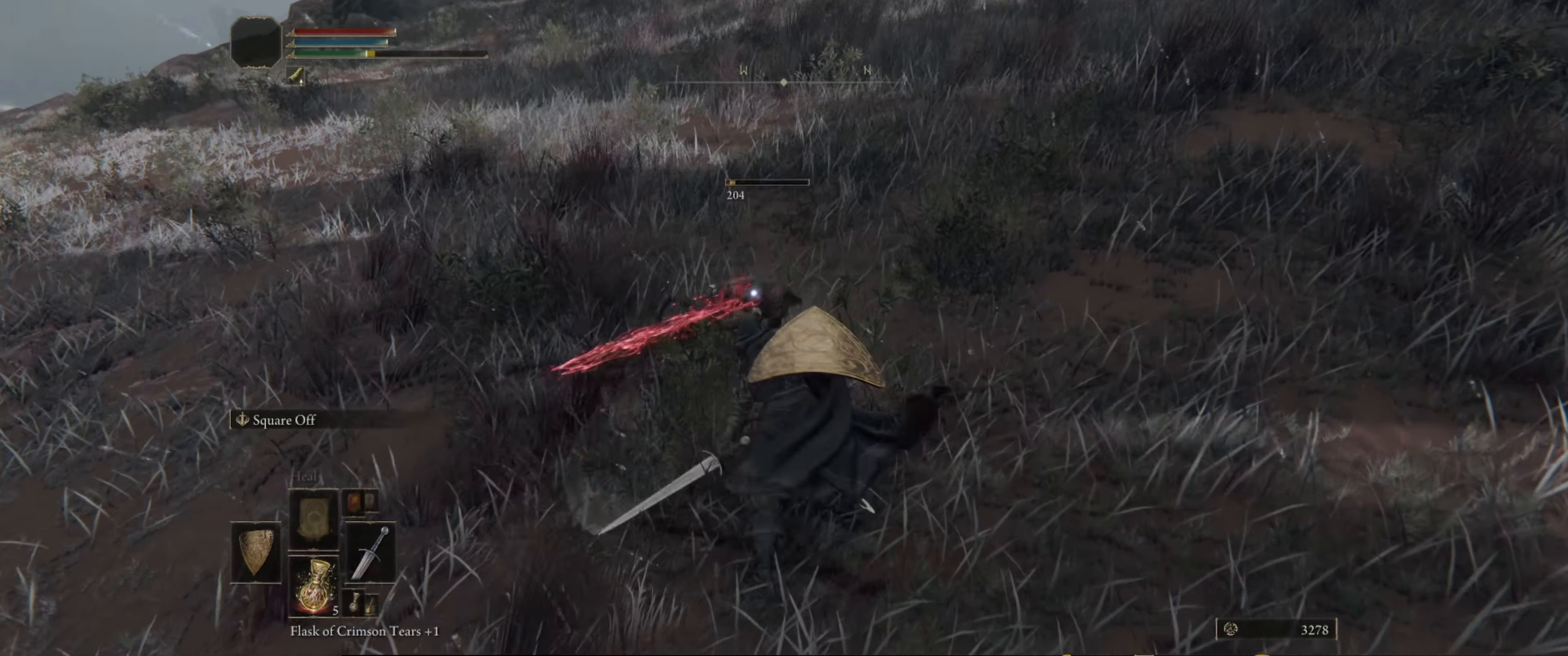
{"buttons": [], "left_stick": "center", "right_stick": "center", "events": [[17, "R1", "down"], [150, "R1", "up"]]}
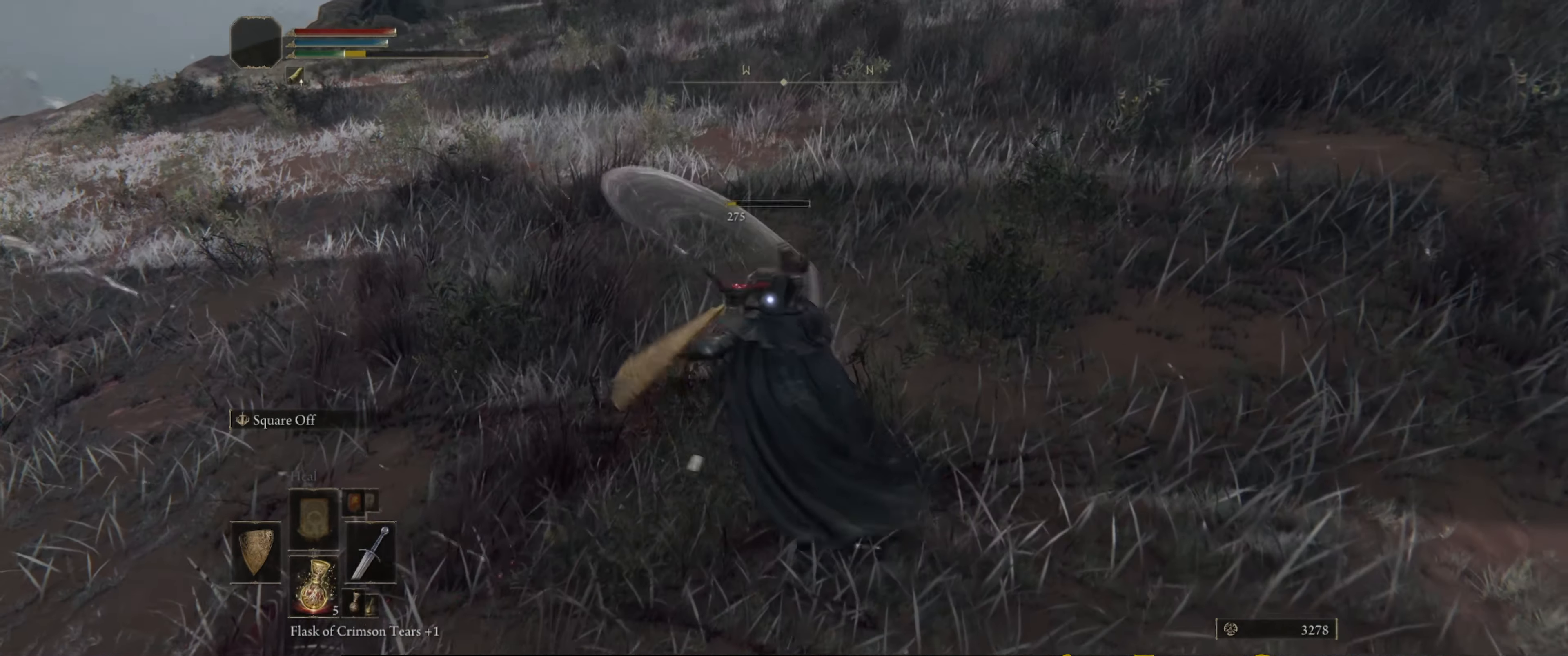
{"buttons": [], "left_stick": "center", "right_stick": "center", "events": [[67, "R1", "down"], [217, "R1", "up"]]}
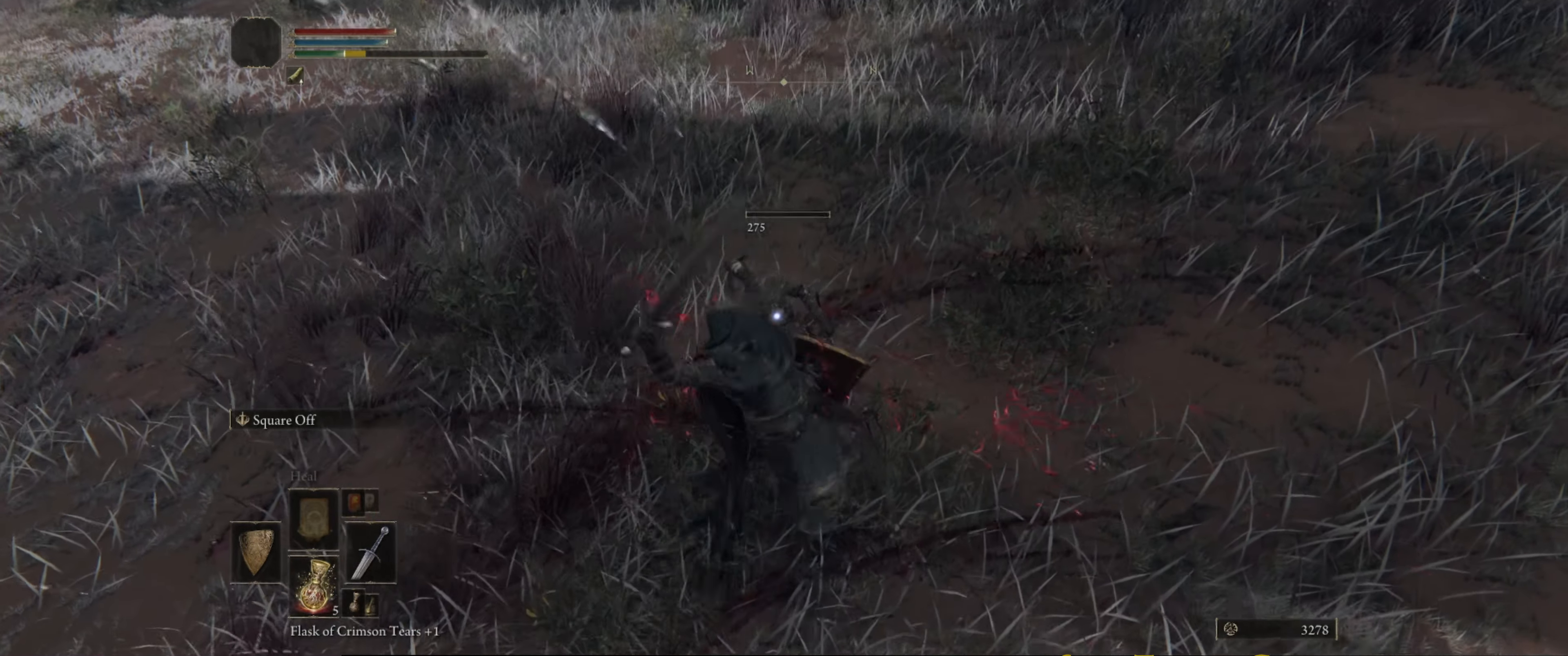
{"buttons": [], "left_stick": "center", "right_stick": "center", "events": [[300, "right_stick", "up"], [483, "right_stick", "center"]]}
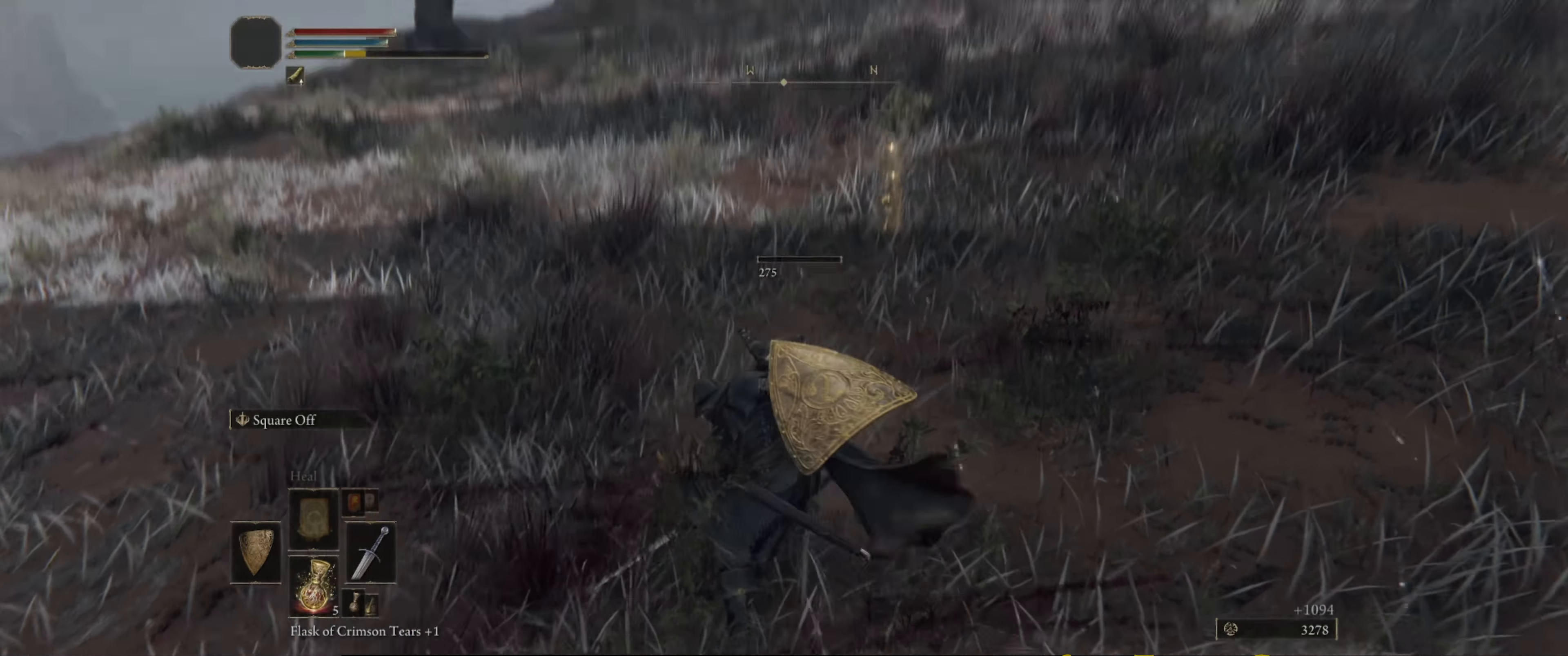
{"buttons": [], "left_stick": "center", "right_stick": "center", "events": []}
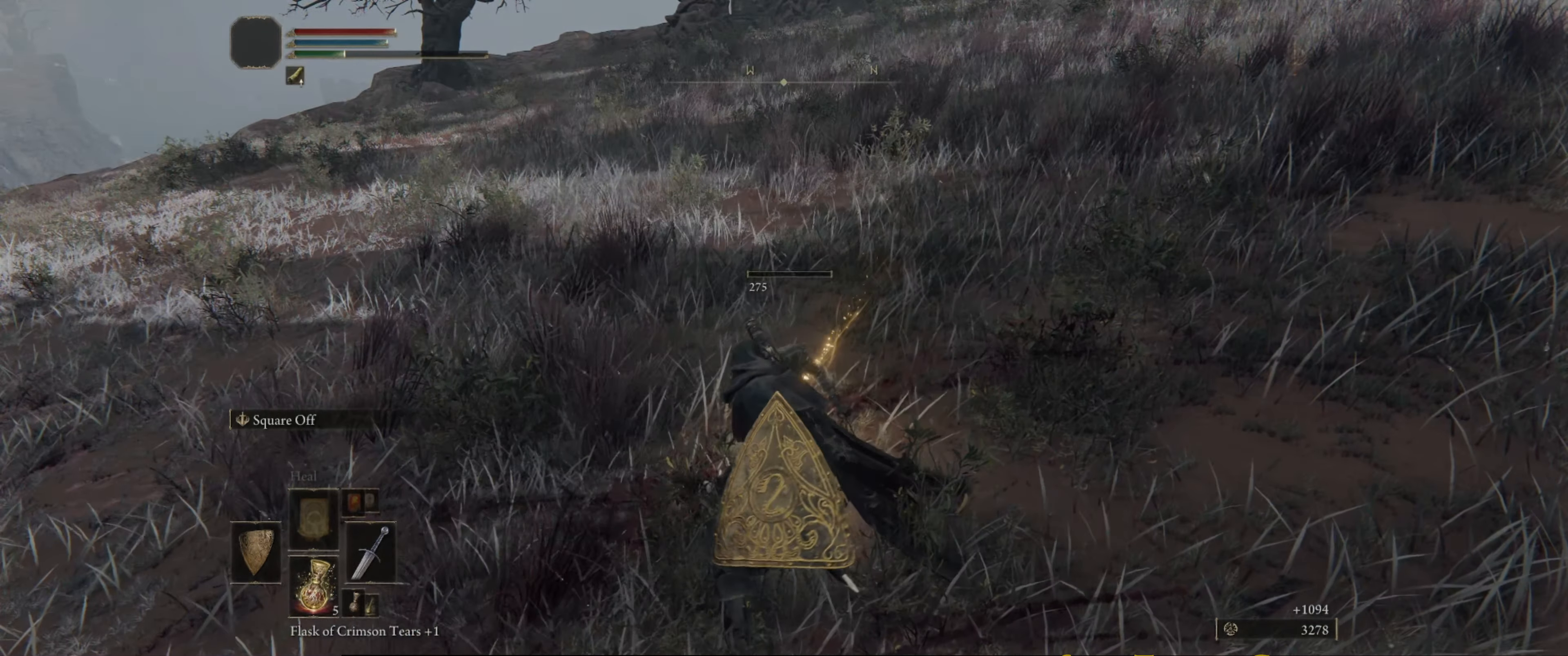
{"buttons": [], "left_stick": "center", "right_stick": "center", "events": [[133, "right_stick", "up"], [317, "right_stick", "center"]]}
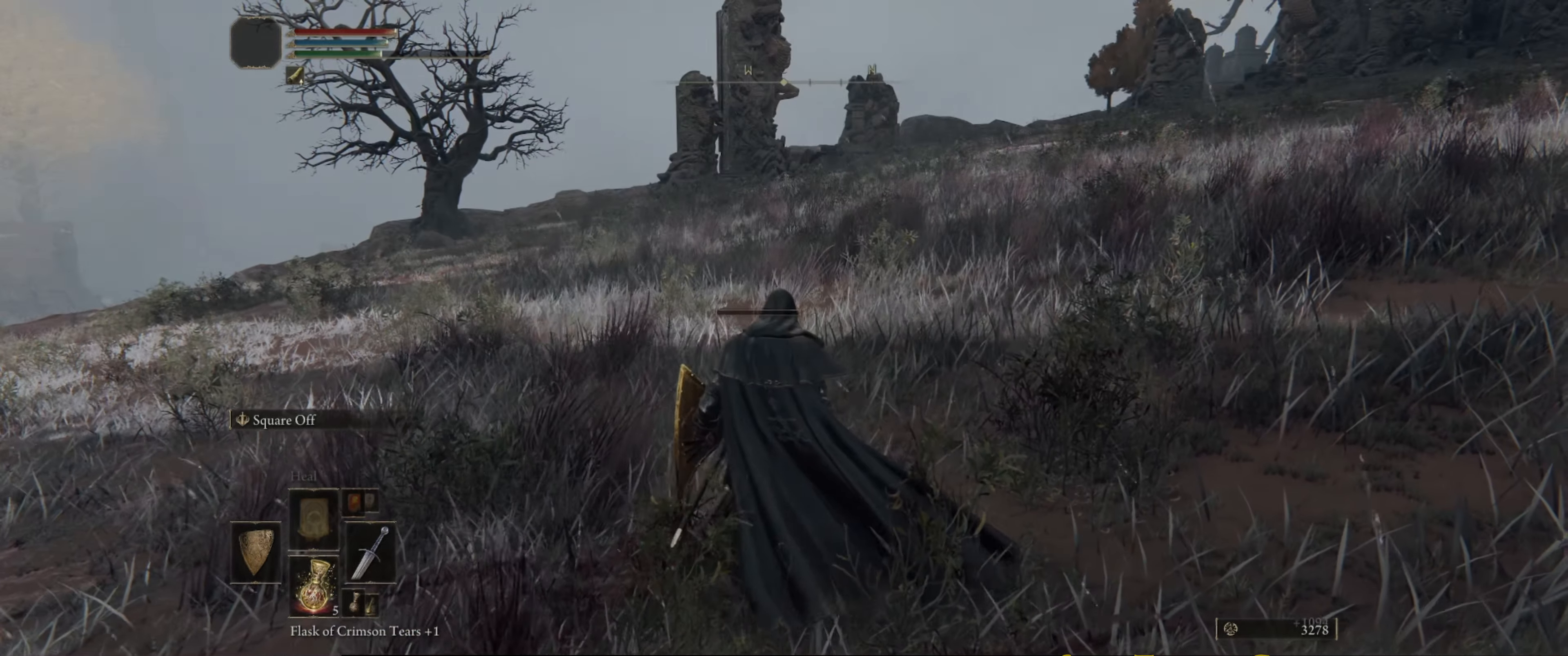
{"buttons": [], "left_stick": "center", "right_stick": "right", "events": [[483, "right_stick", "right"]]}
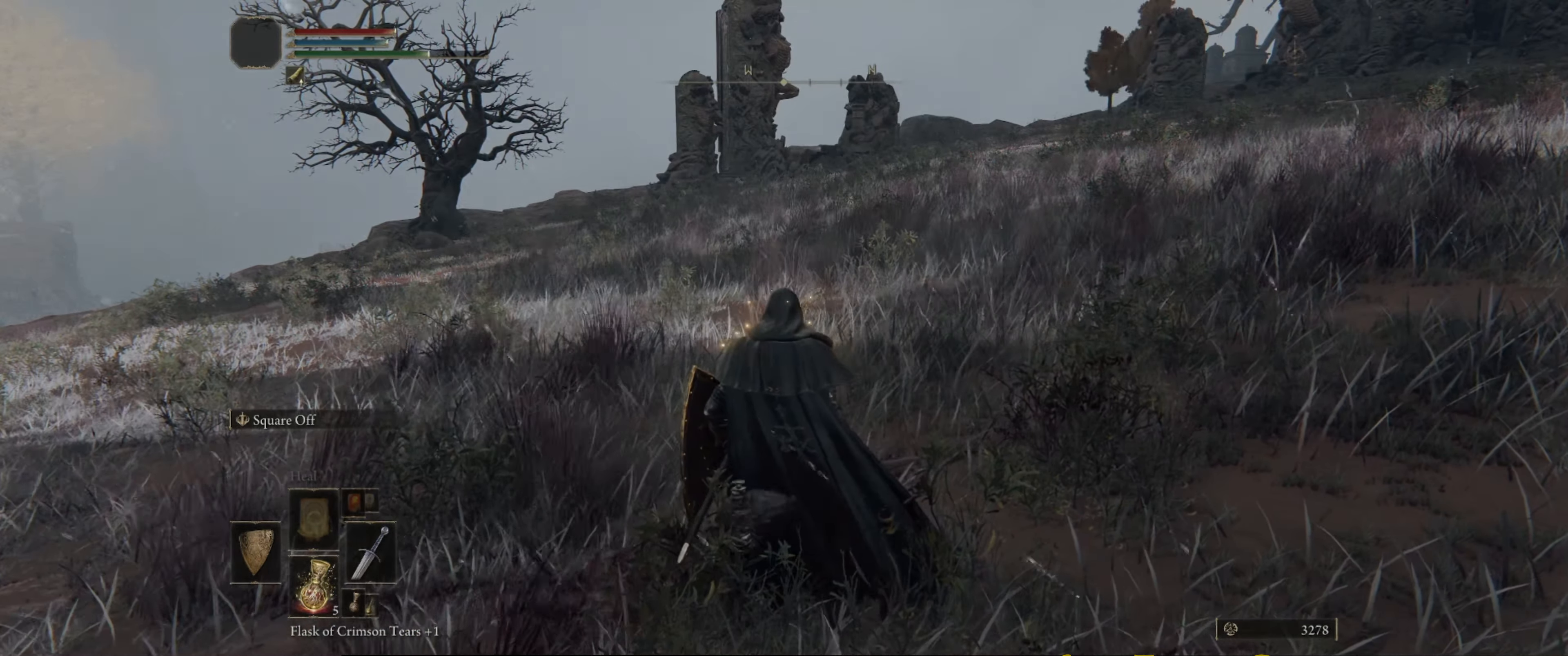
{"buttons": [], "left_stick": "up", "right_stick": "center", "events": [[250, "right_stick", "center"], [300, "left_stick", "up"]]}
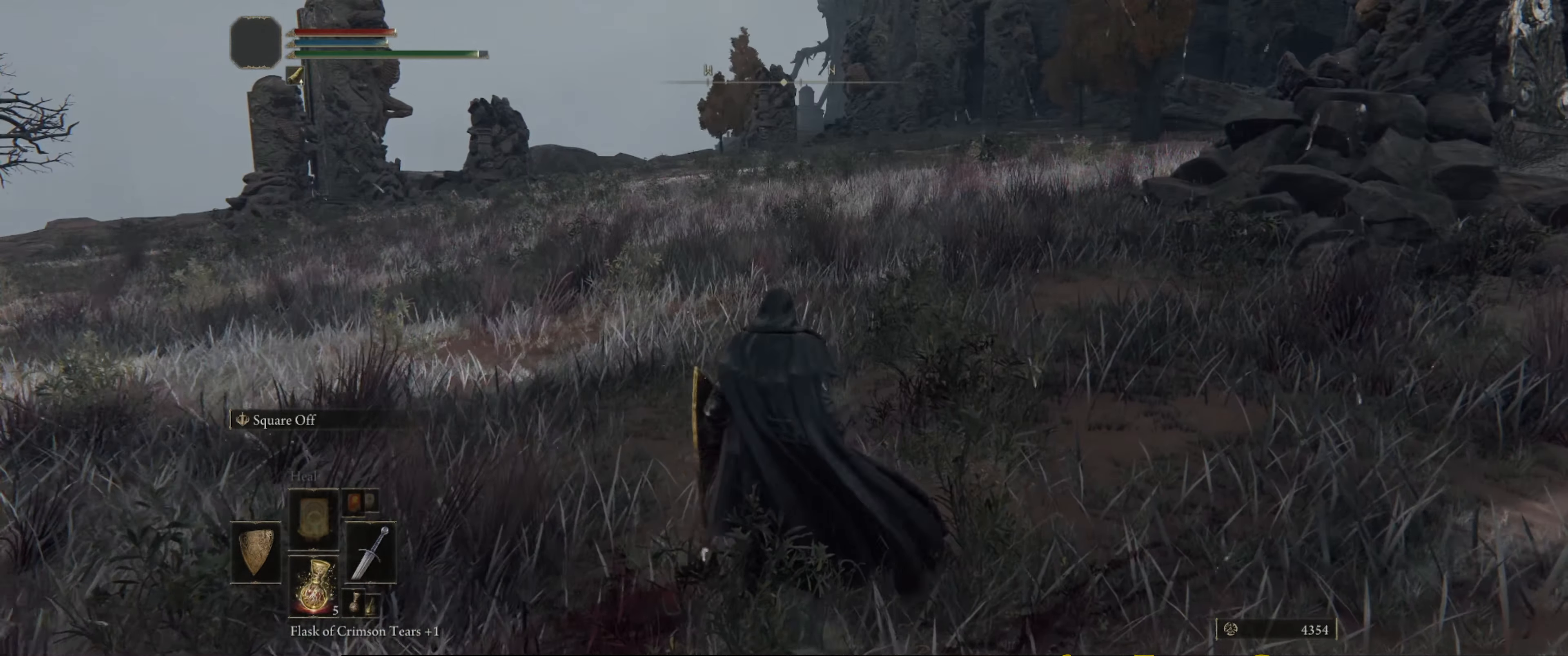
{"buttons": [], "left_stick": "center", "right_stick": "center", "events": [[233, "left_stick", "center"]]}
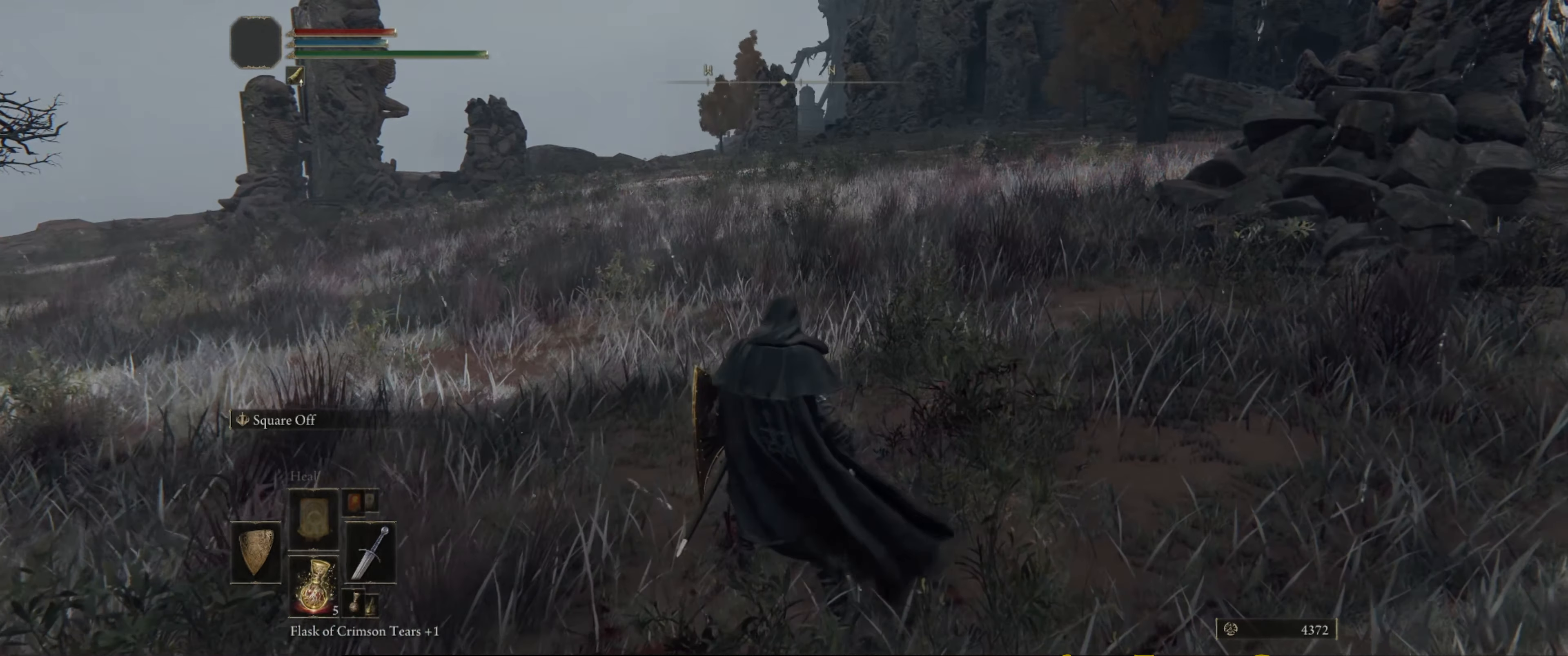
{"buttons": [], "left_stick": "center", "right_stick": "center", "events": []}
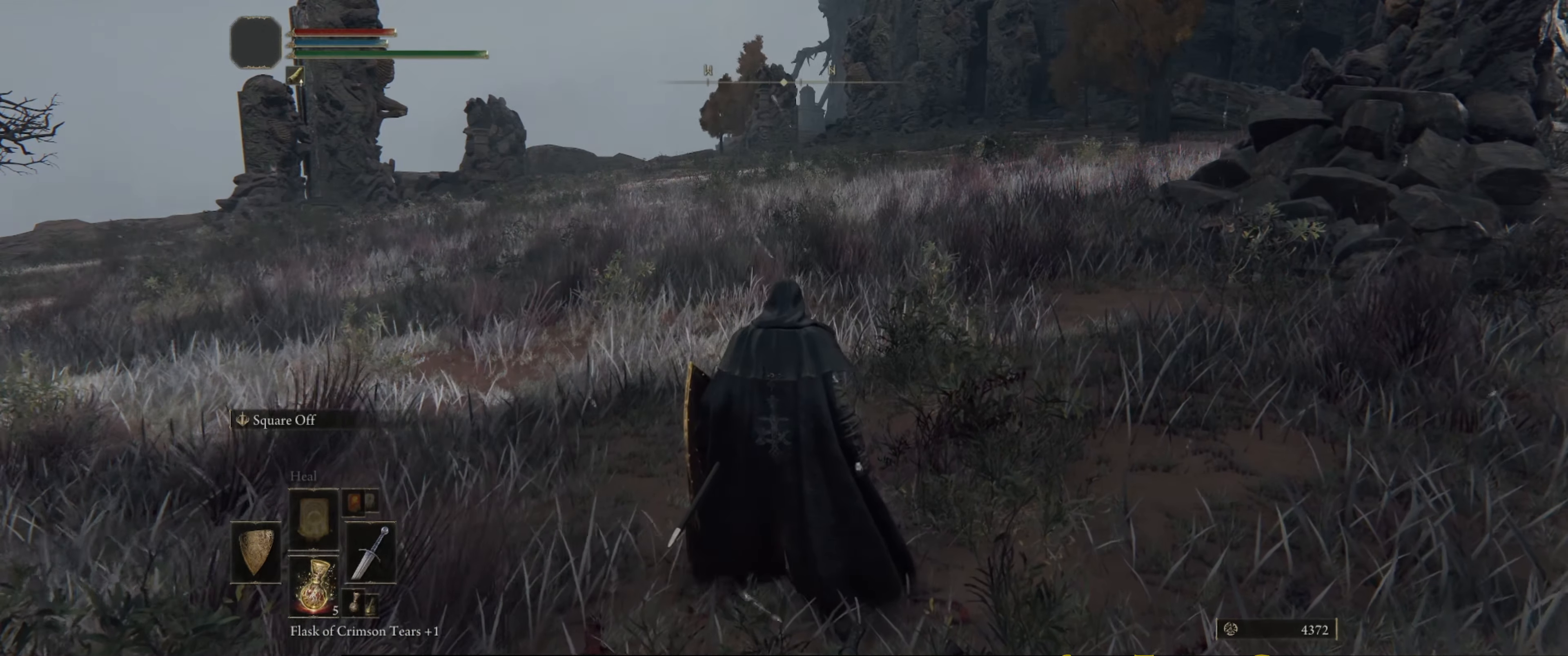
{"buttons": [], "left_stick": "center", "right_stick": "center", "events": []}
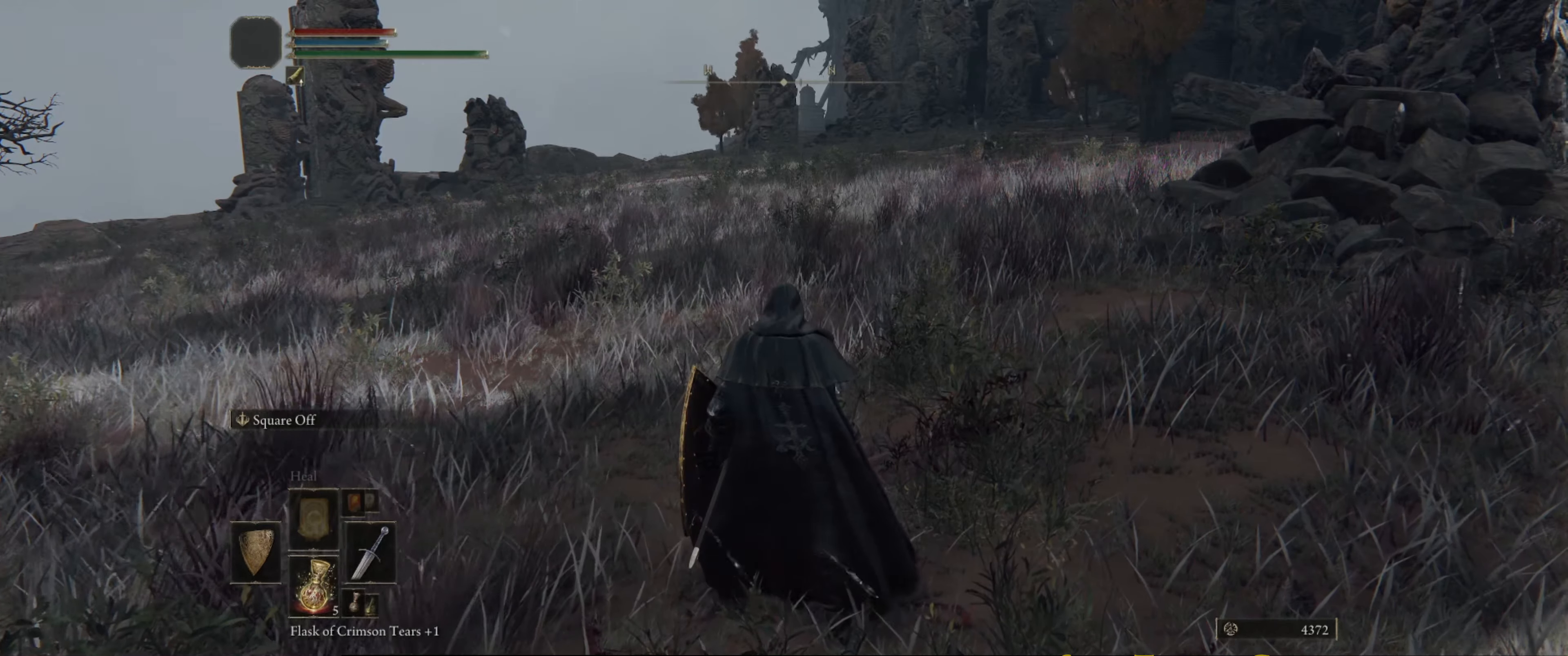
{"buttons": [], "left_stick": "up-left", "right_stick": "center", "events": [[17, "right_stick", "left"], [50, "left_stick", "up-left"], [334, "right_stick", "center"]]}
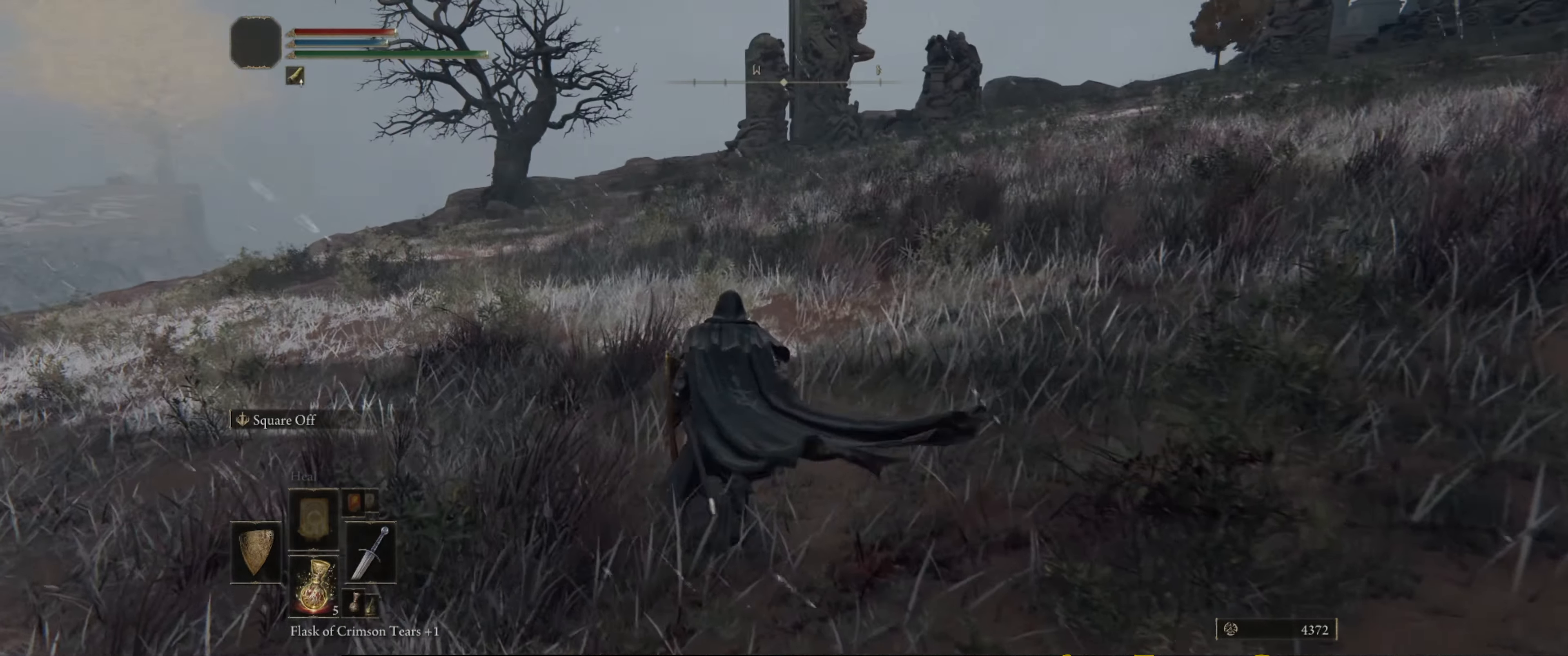
{"buttons": [], "left_stick": "up", "right_stick": "center", "events": [[234, "left_stick", "up"]]}
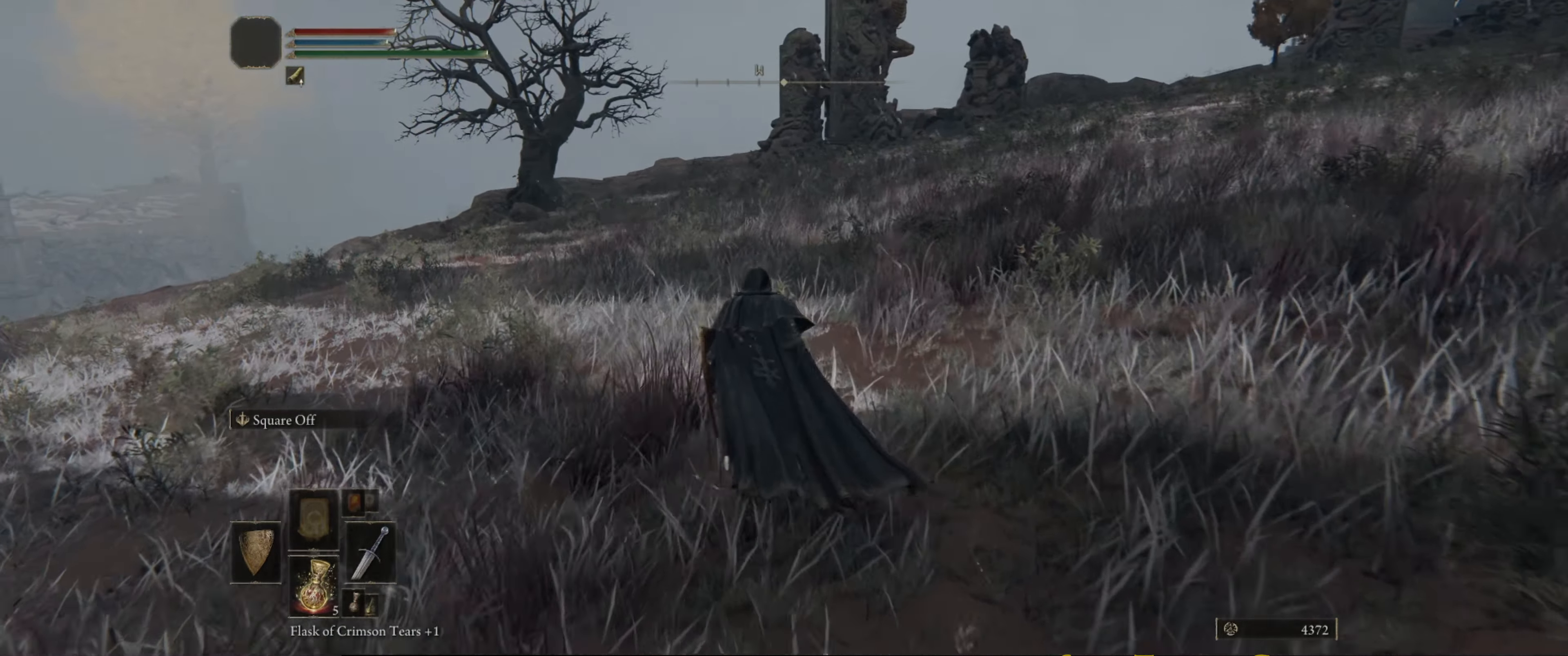
{"buttons": [], "left_stick": "up", "right_stick": "center", "events": [[34, "right_stick", "down-left"], [234, "right_stick", "left"], [467, "right_stick", "center"]]}
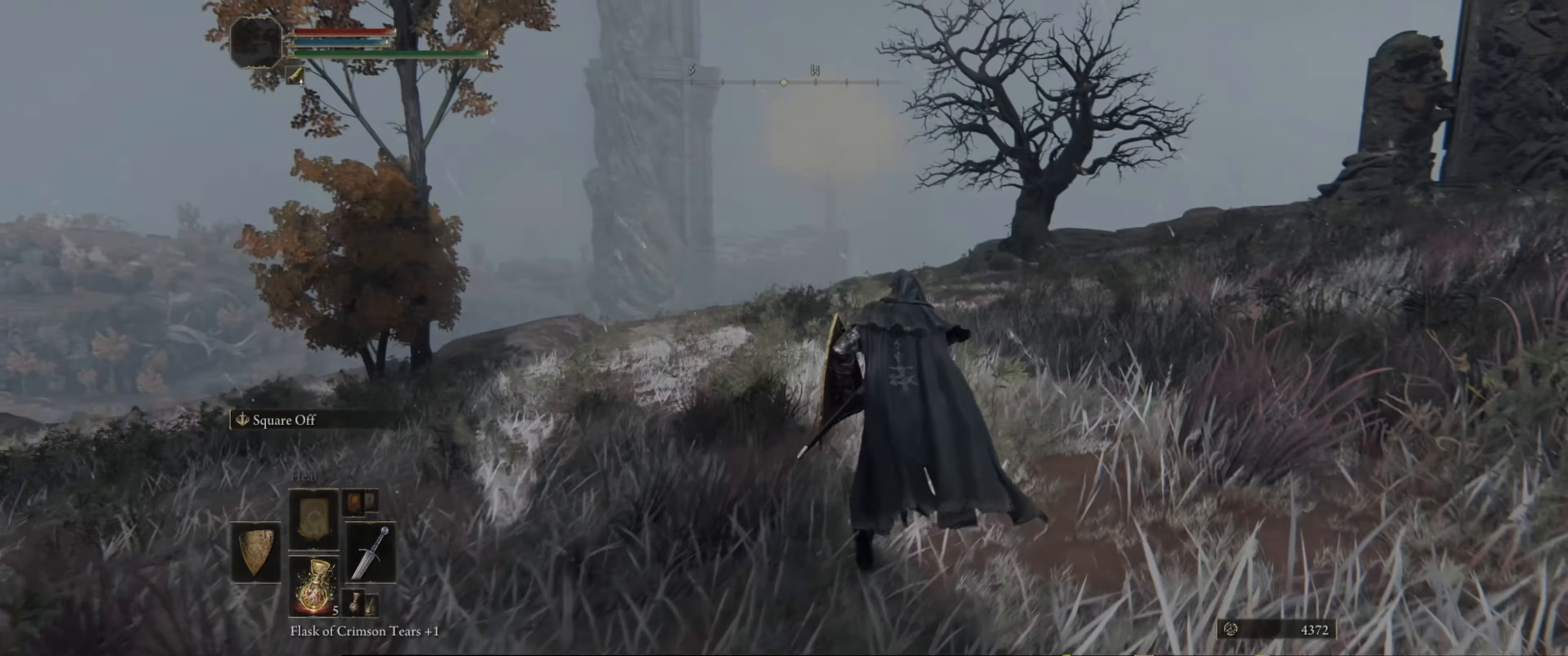
{"buttons": [], "left_stick": "up-right", "right_stick": "right", "events": [[217, "left_stick", "up-right"], [217, "right_stick", "right"]]}
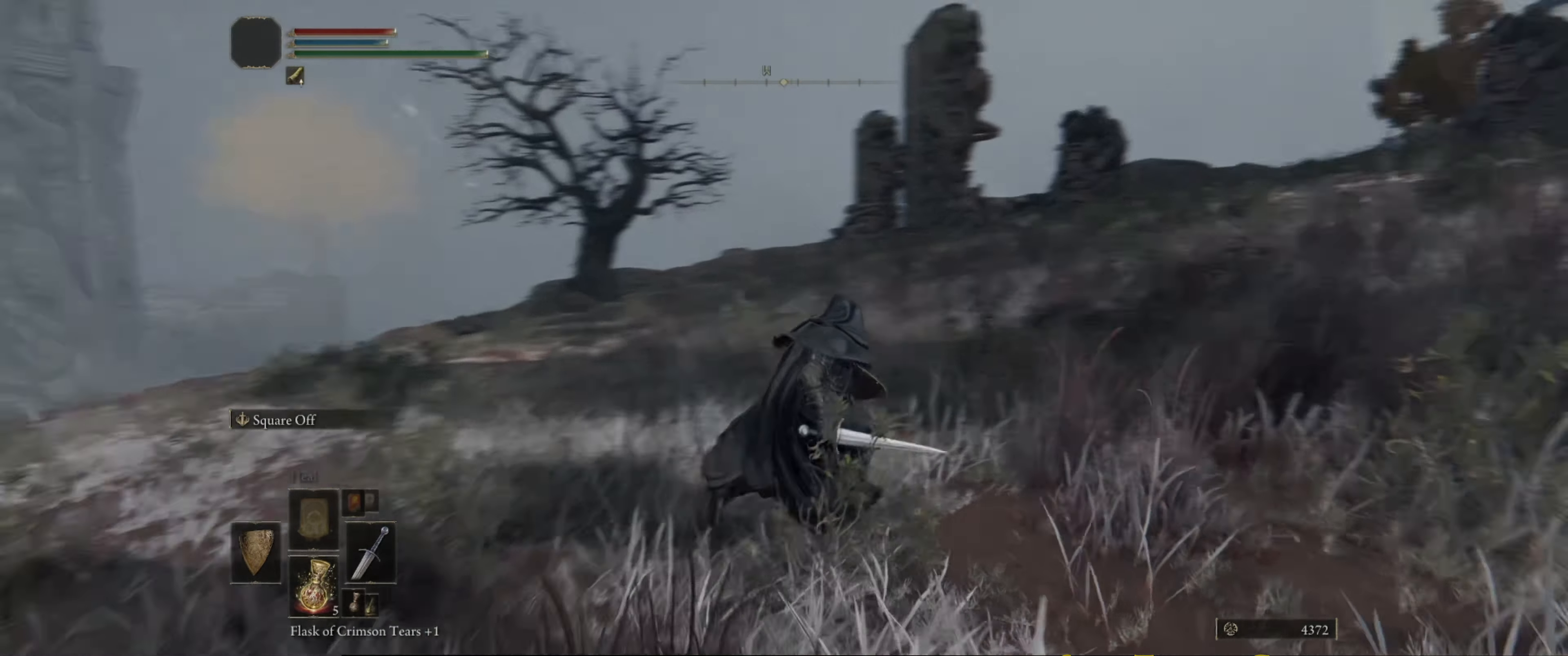
{"buttons": [], "left_stick": "up", "right_stick": "center", "events": [[167, "left_stick", "up"], [300, "right_stick", "center"]]}